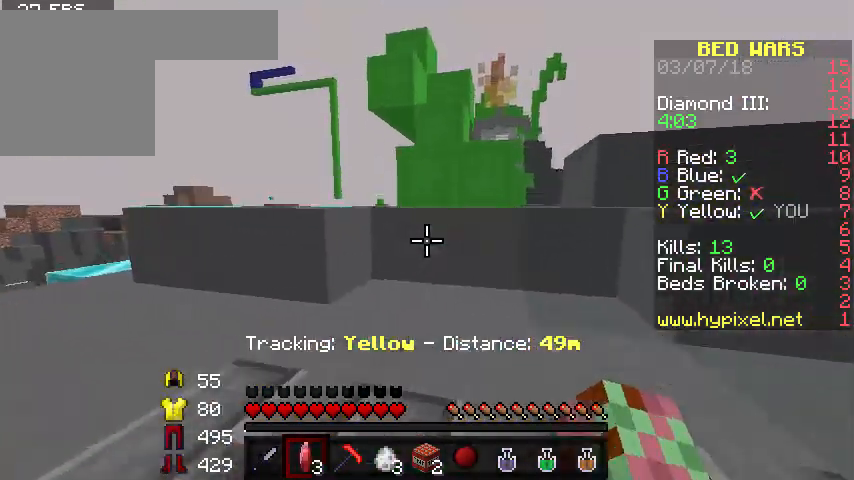
Gameplay with keyboard; each line is a JSON object with the keys held at the frame after it. "events" lists presses ("down") and releases ("up") of "a", "d", "s" and "w" between this image and that frame as [ms after this image, input, new state], when the widget could be followed in between. No other keys are recorded. Mouse input is not recorded.
{"keys": ["w"], "events": [[133, "d", "down"], [433, "d", "up"]]}
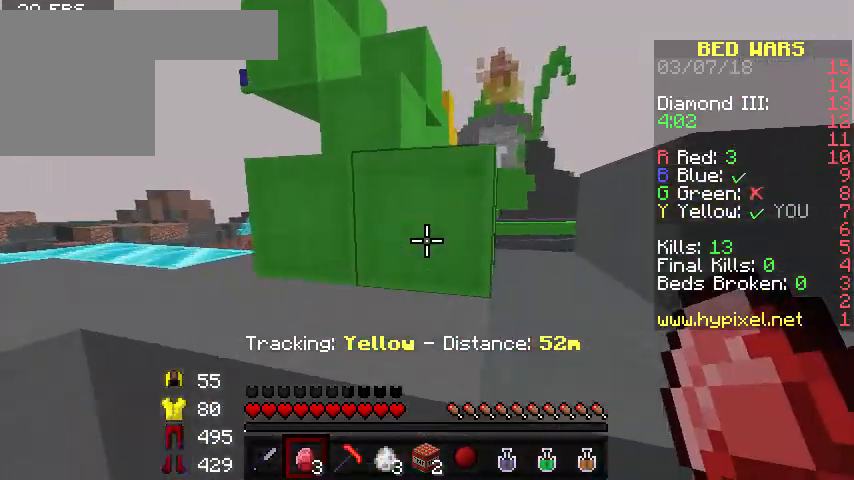
{"keys": ["w"], "events": [[167, "a", "down"], [367, "a", "up"]]}
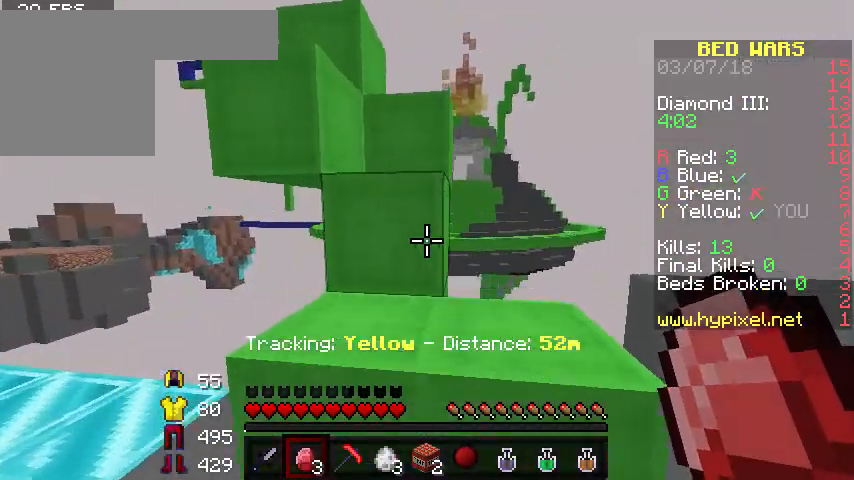
{"keys": ["w"], "events": []}
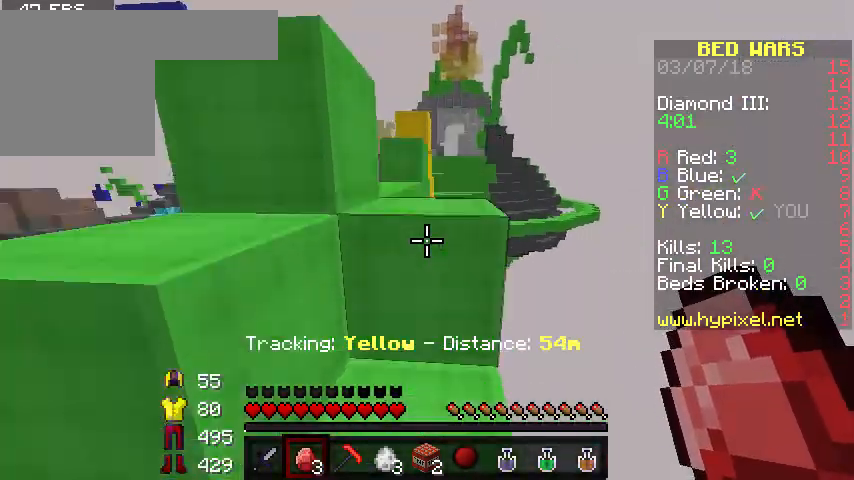
{"keys": ["a", "w"], "events": [[333, "a", "down"]]}
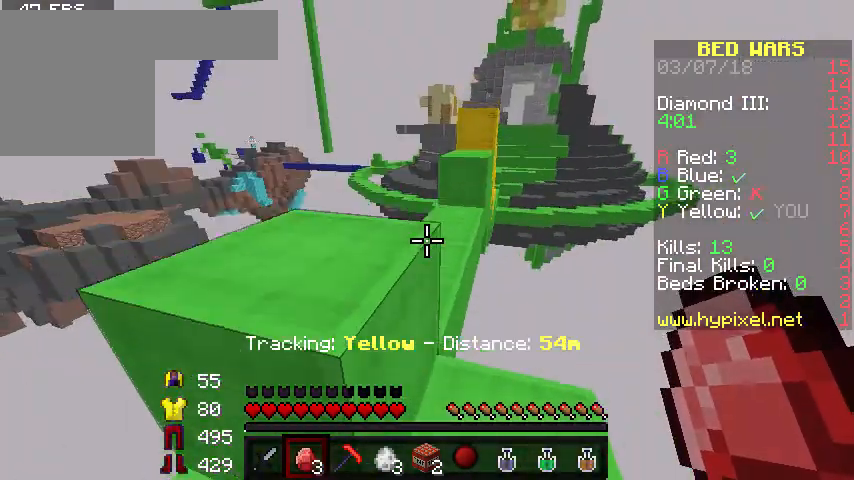
{"keys": ["a", "w"], "events": [[267, "a", "up"], [400, "a", "down"]]}
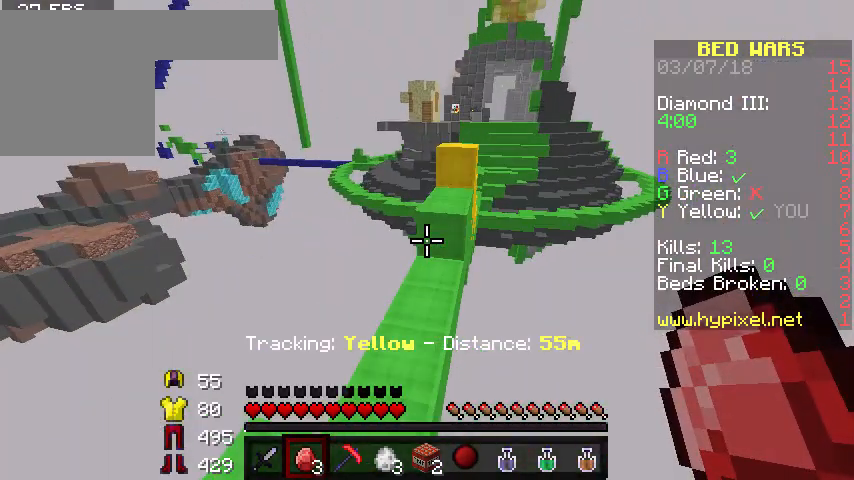
{"keys": ["w"], "events": [[267, "a", "up"], [267, "w", "up"], [367, "w", "down"]]}
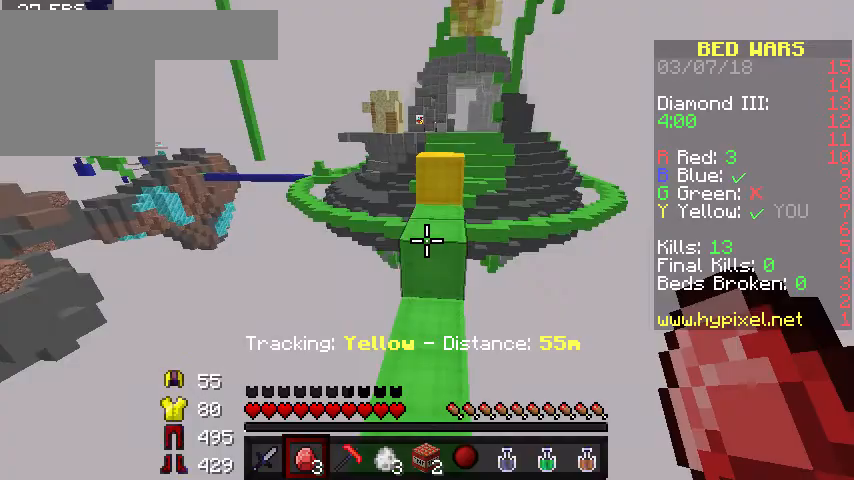
{"keys": ["w"], "events": [[133, "w", "up"], [300, "w", "down"], [400, "w", "up"], [500, "w", "down"]]}
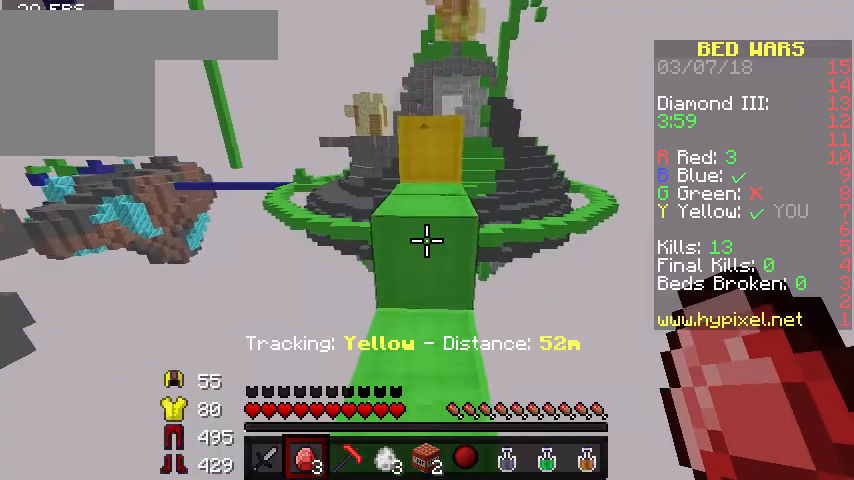
{"keys": ["w"], "events": []}
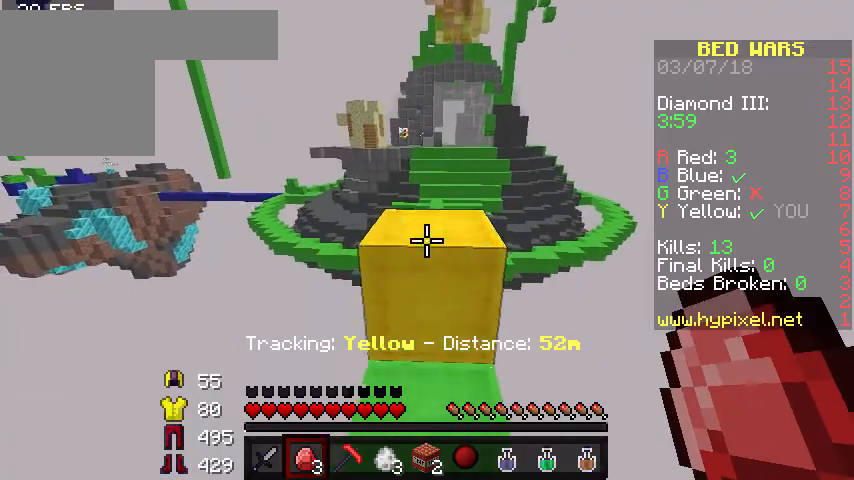
{"keys": ["w"], "events": []}
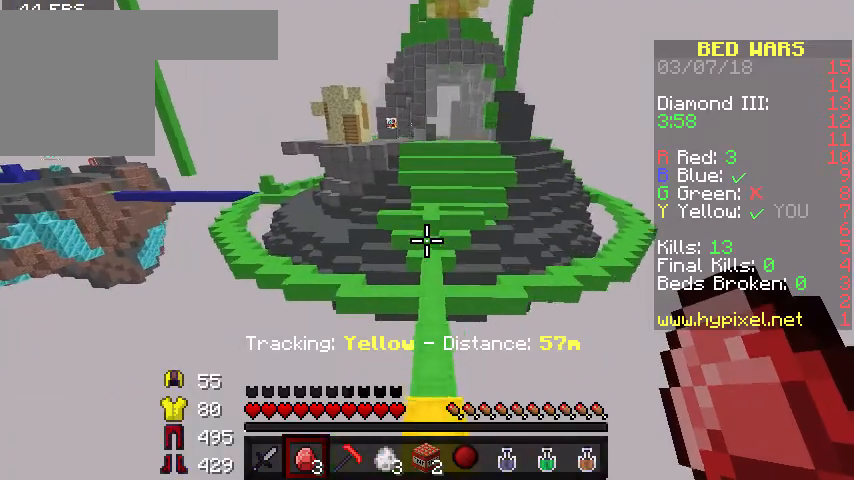
{"keys": ["w"], "events": []}
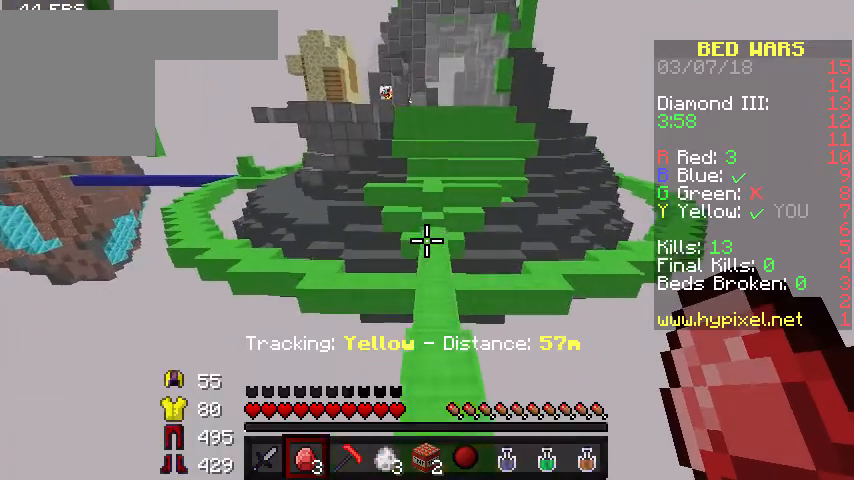
{"keys": ["w"], "events": []}
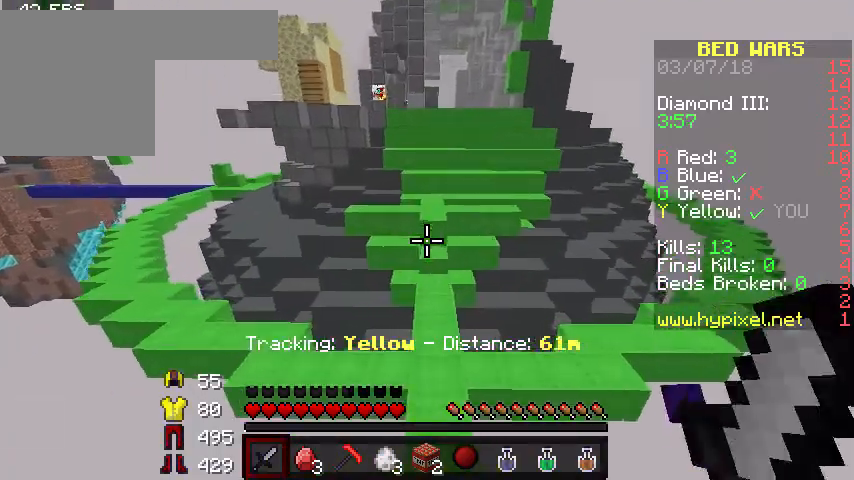
{"keys": ["w"], "events": []}
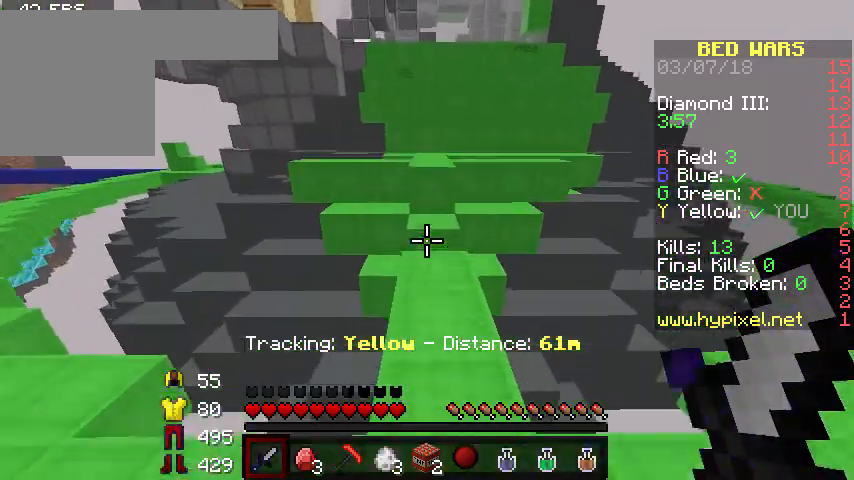
{"keys": ["w"], "events": []}
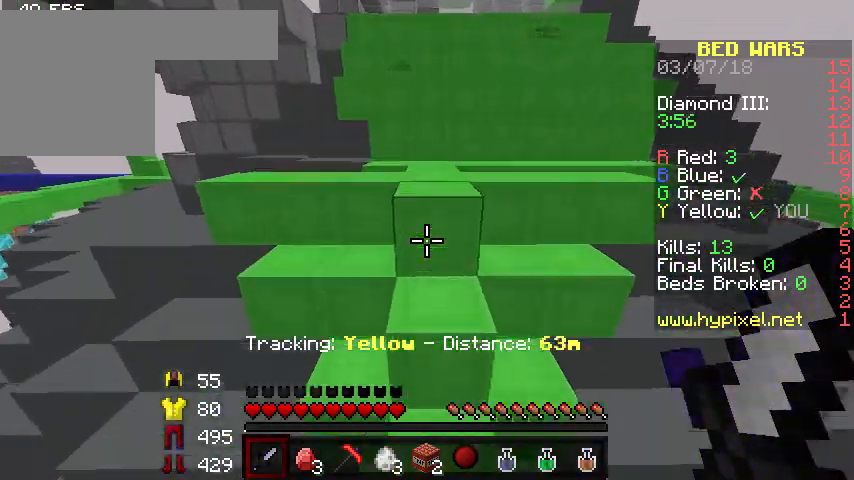
{"keys": ["w"], "events": []}
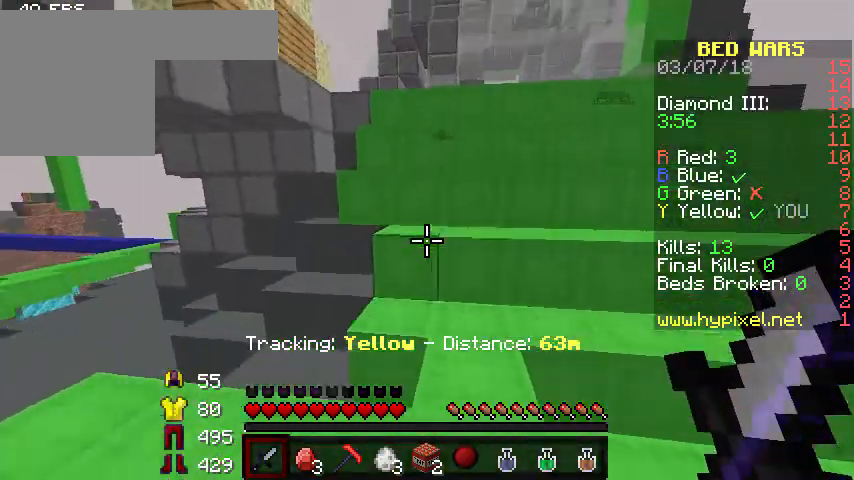
{"keys": ["w"], "events": []}
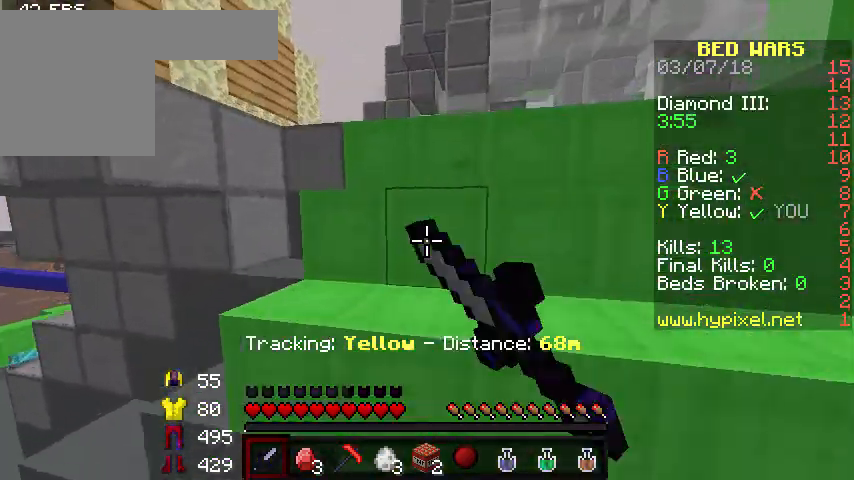
{"keys": ["w"], "events": [[100, "a", "down"], [333, "a", "up"]]}
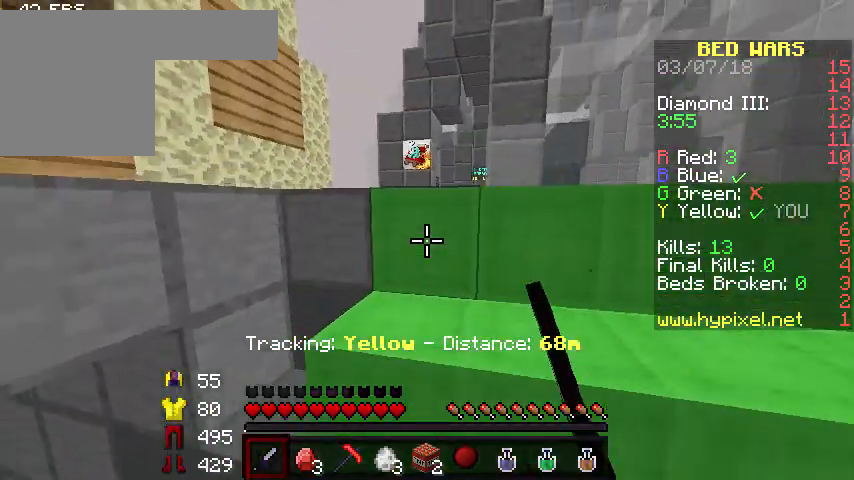
{"keys": ["a", "w"], "events": [[133, "a", "down"], [300, "a", "up"], [500, "a", "down"]]}
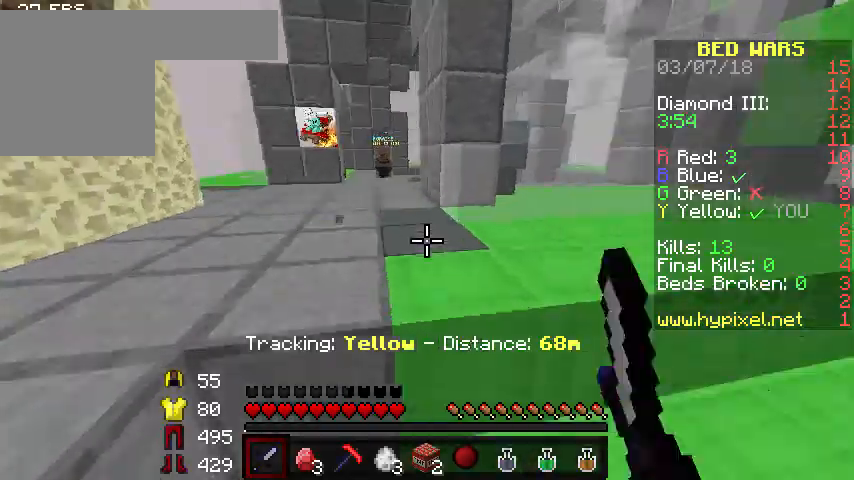
{"keys": ["a"], "events": [[433, "w", "up"]]}
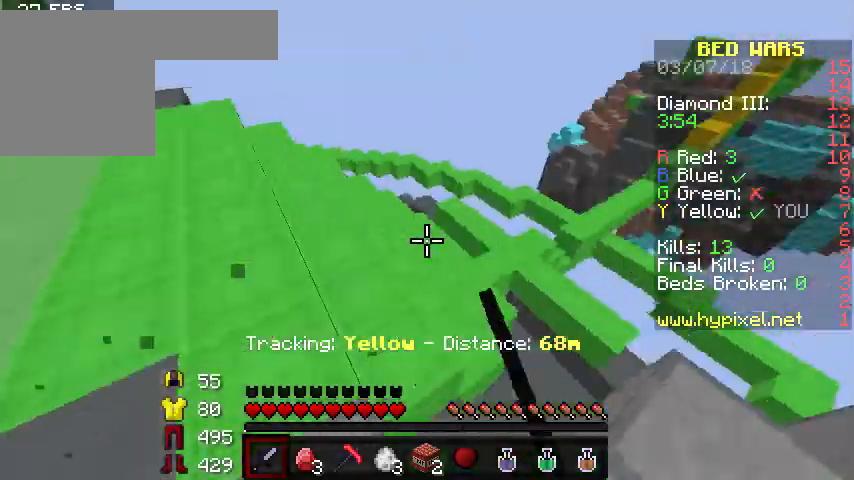
{"keys": ["a", "s"], "events": [[167, "s", "down"], [333, "a", "up"], [400, "a", "down"]]}
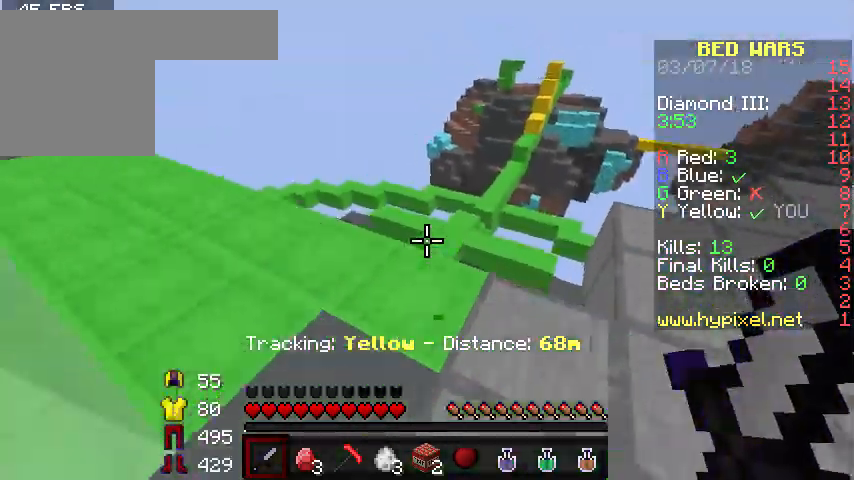
{"keys": ["w"], "events": [[200, "s", "up"], [233, "a", "up"], [300, "w", "down"], [400, "w", "up"], [467, "w", "down"]]}
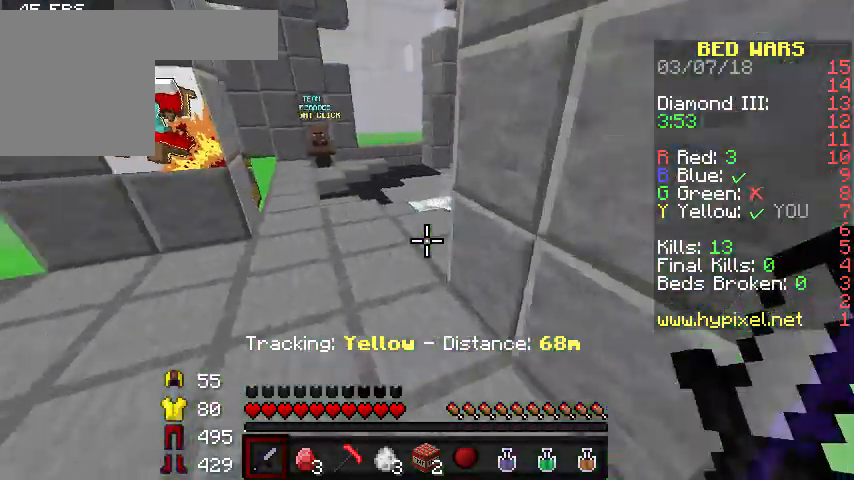
{"keys": ["a", "w"], "events": [[67, "a", "down"]]}
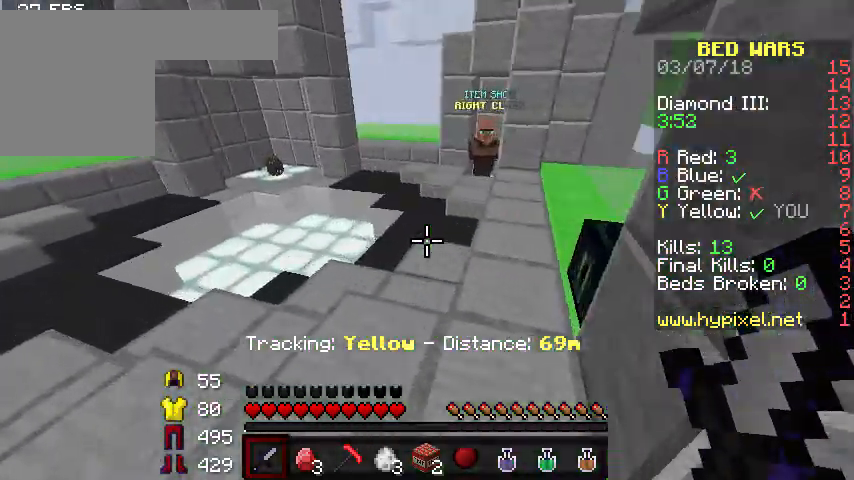
{"keys": ["w"], "events": [[300, "a", "up"]]}
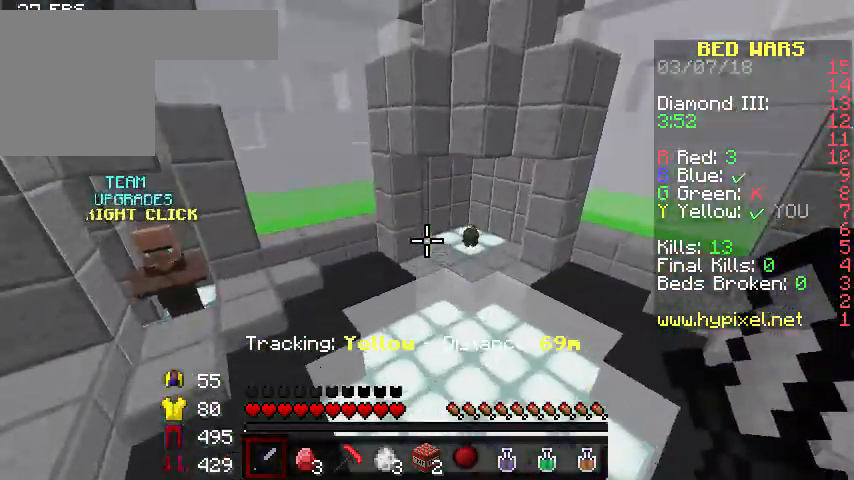
{"keys": ["w"], "events": []}
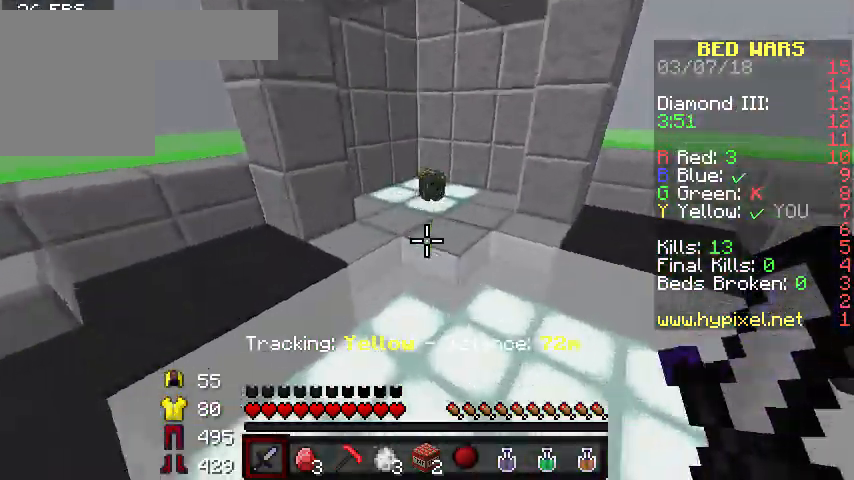
{"keys": ["w"], "events": [[67, "d", "down"], [267, "d", "up"]]}
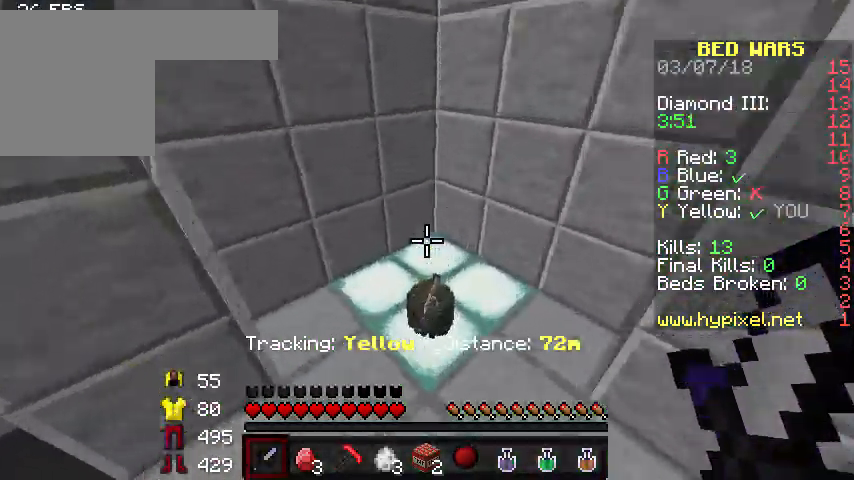
{"keys": ["a", "w"], "events": [[133, "a", "down"]]}
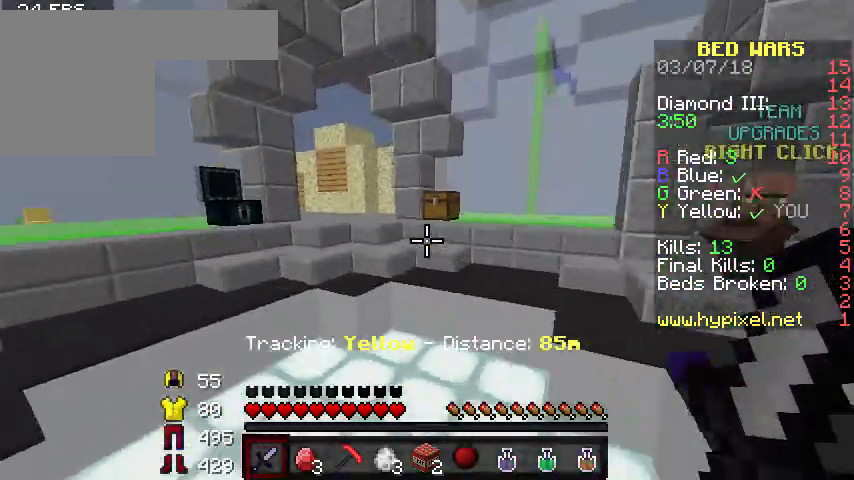
{"keys": ["a", "w"], "events": [[167, "a", "up"], [200, "a", "down"]]}